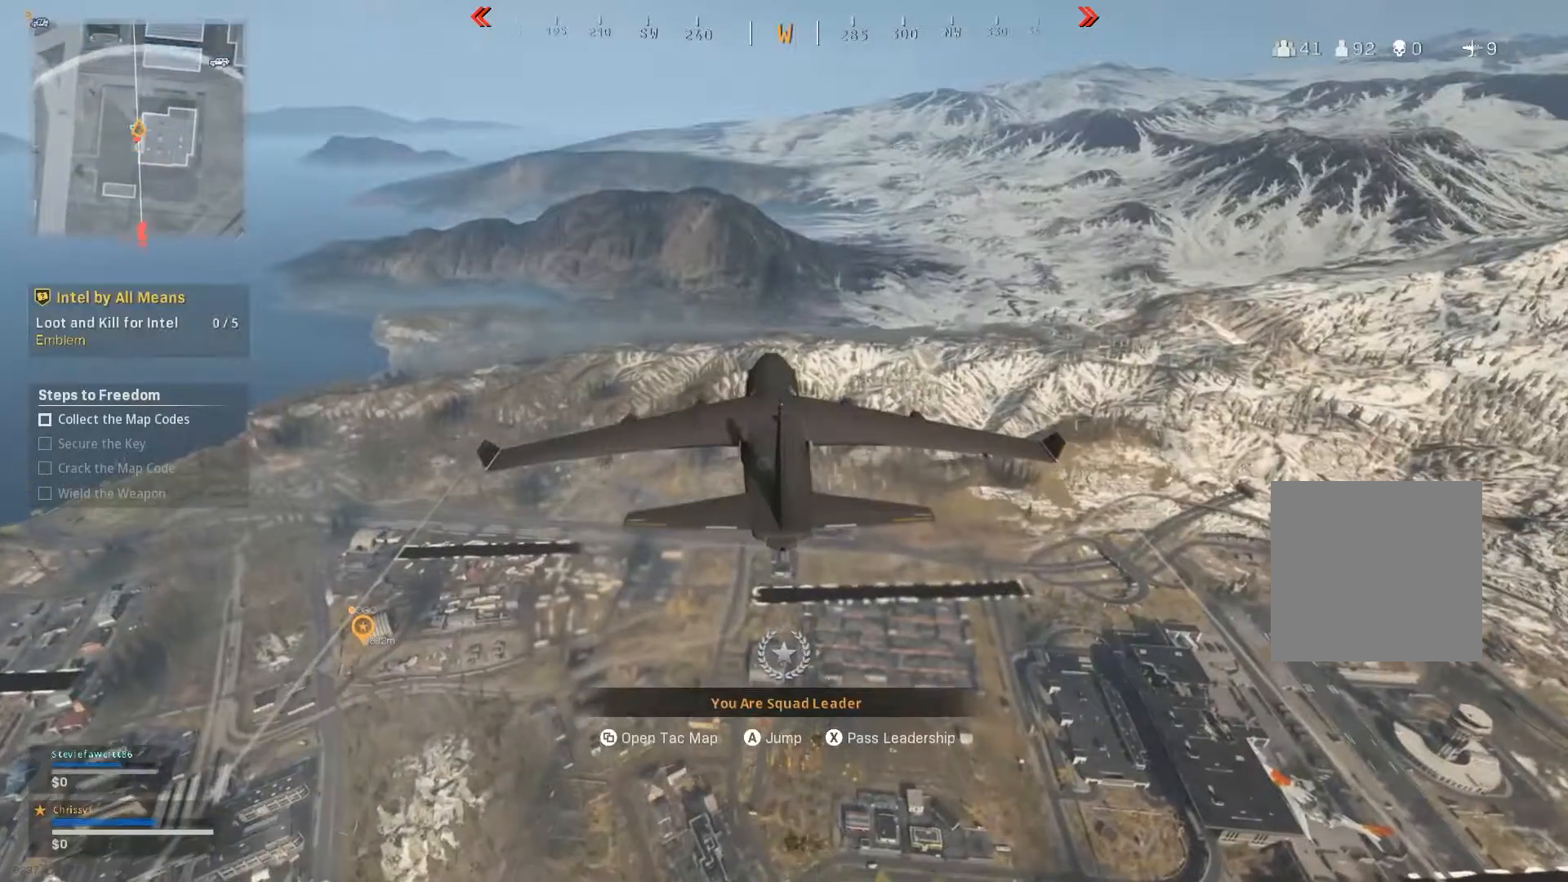
Gameplay with a controller (Xbox layout); each line is a JSON object with the inputs held at the frame after it. "events" lists button and stick changes between this image and that frame as [ms after this image, input, new state], when the widget could be followed in between. Not read: L2.
{"buttons": [], "left_stick": "center", "right_stick": "center", "events": [[67, "SELECT", "up"], [184, "right_stick", "left"], [501, "right_stick", "center"]]}
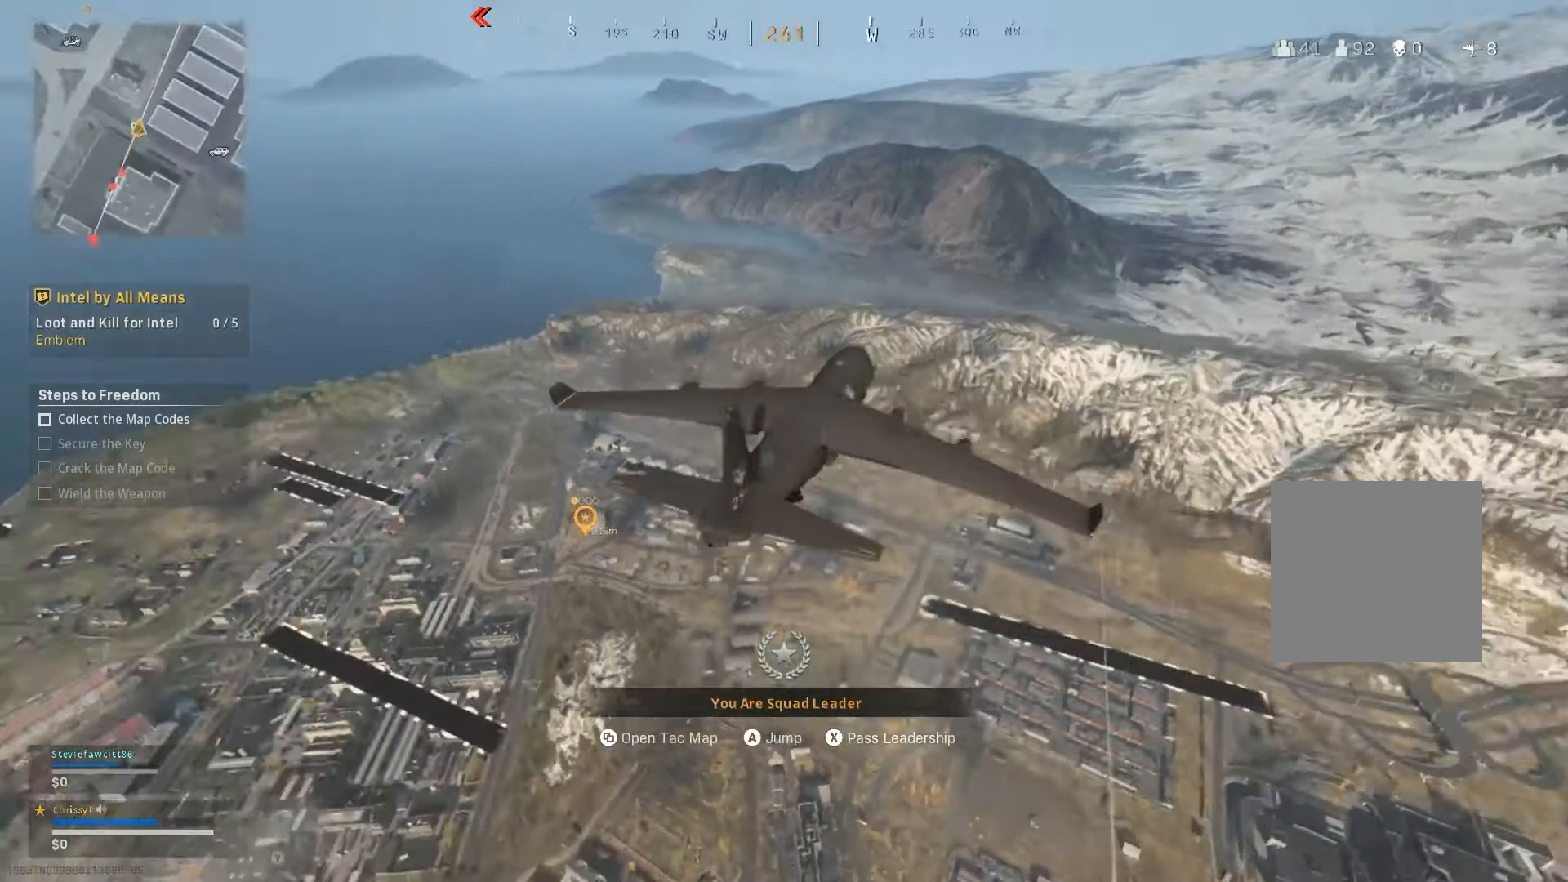
{"buttons": [], "left_stick": "center", "right_stick": "center", "events": []}
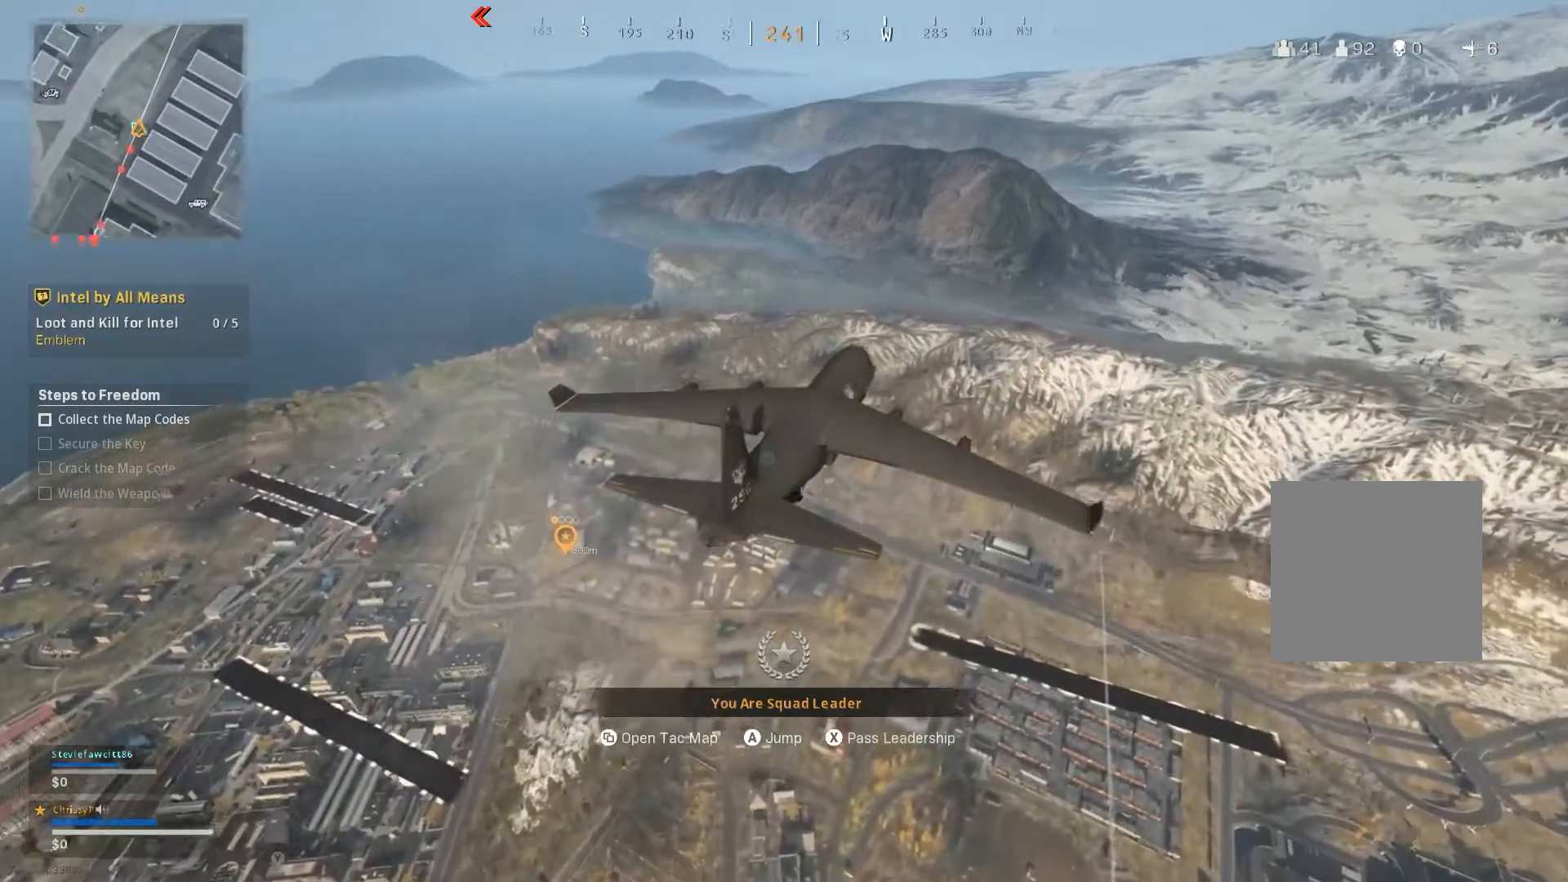
{"buttons": [], "left_stick": "center", "right_stick": "center", "events": []}
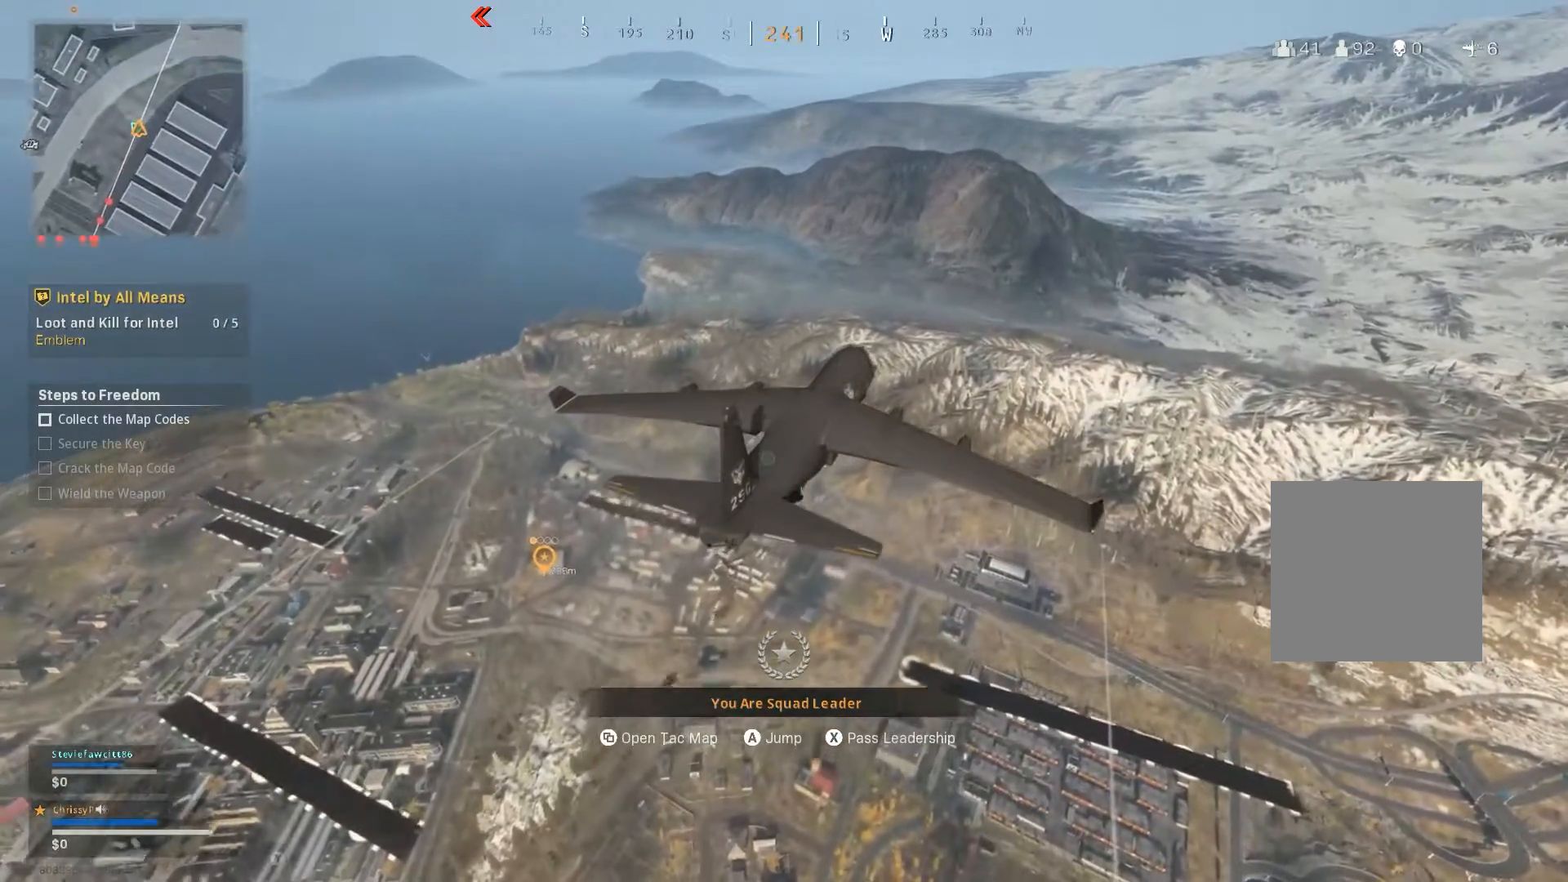
{"buttons": [], "left_stick": "center", "right_stick": "center", "events": []}
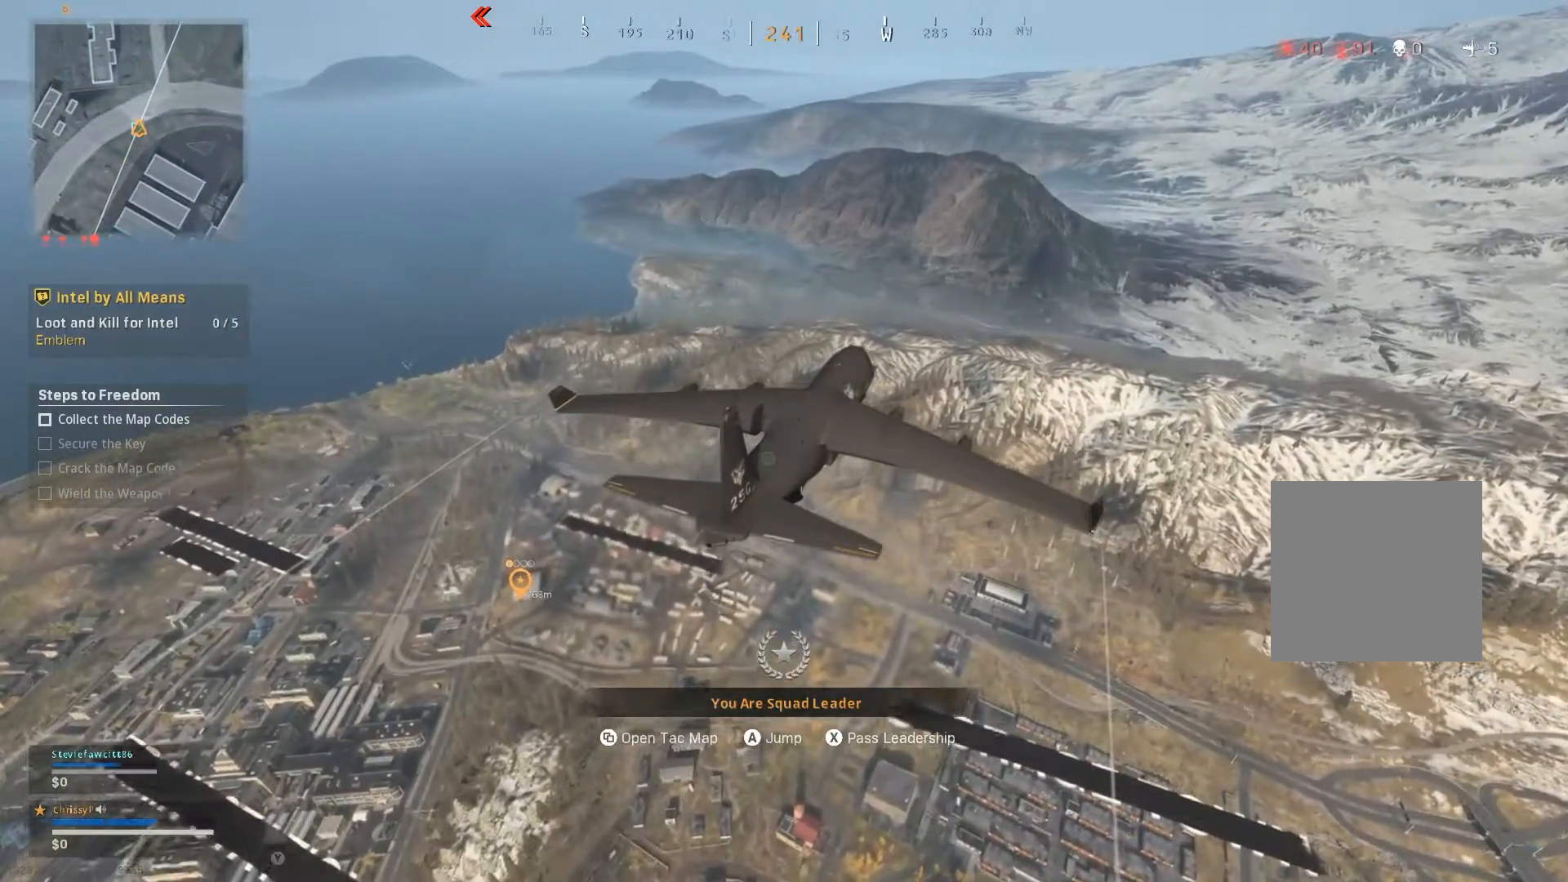
{"buttons": [], "left_stick": "up-left", "right_stick": "center", "events": [[184, "A", "down"], [484, "A", "up"], [501, "left_stick", "up-left"]]}
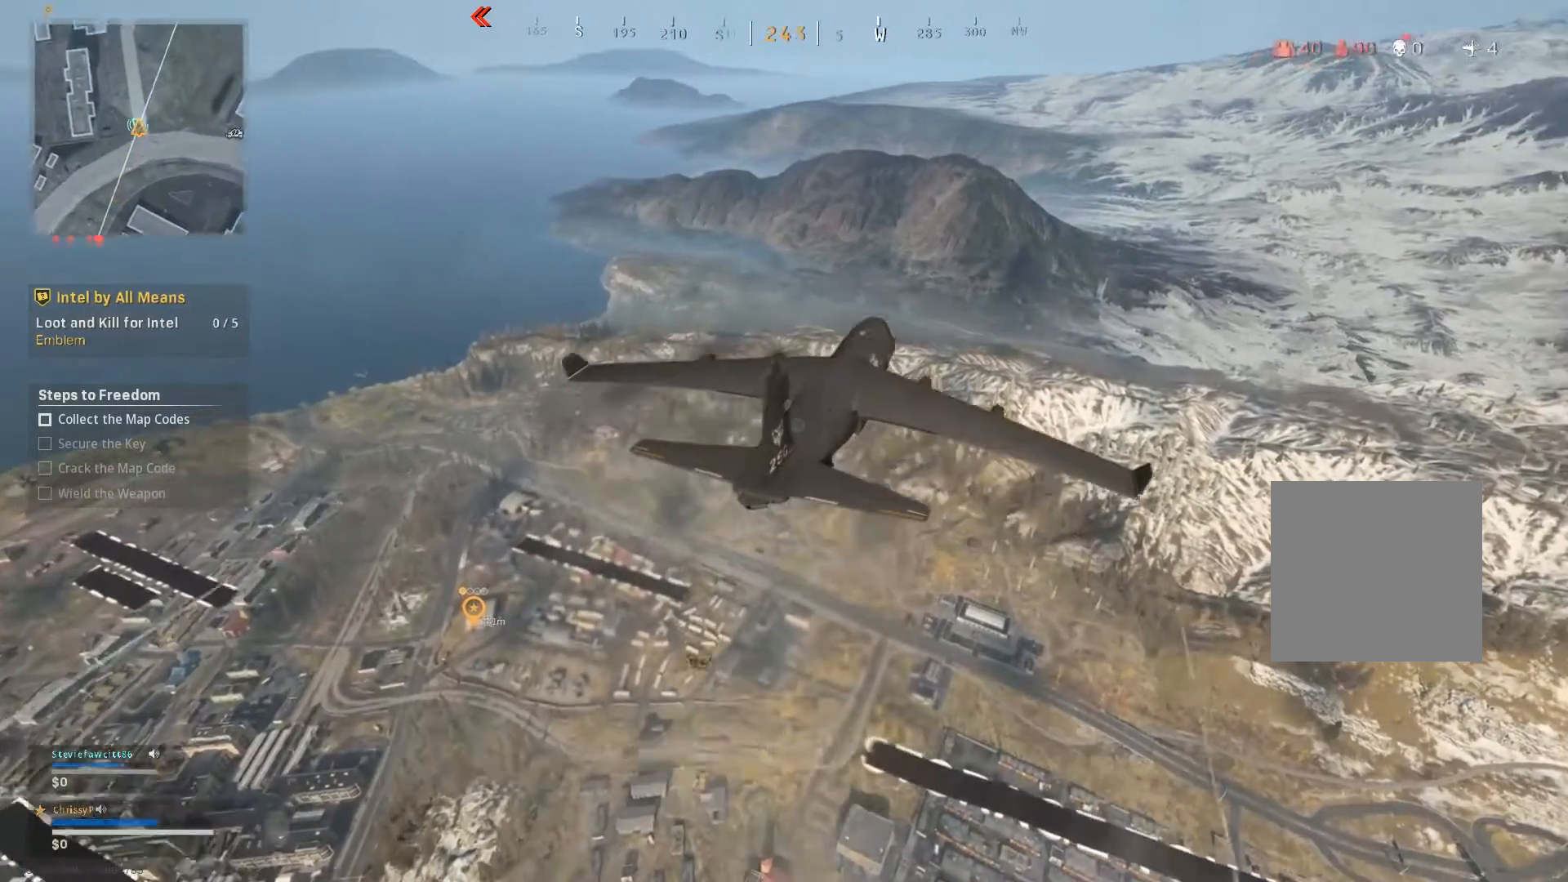
{"buttons": [], "left_stick": "up", "right_stick": "left"}
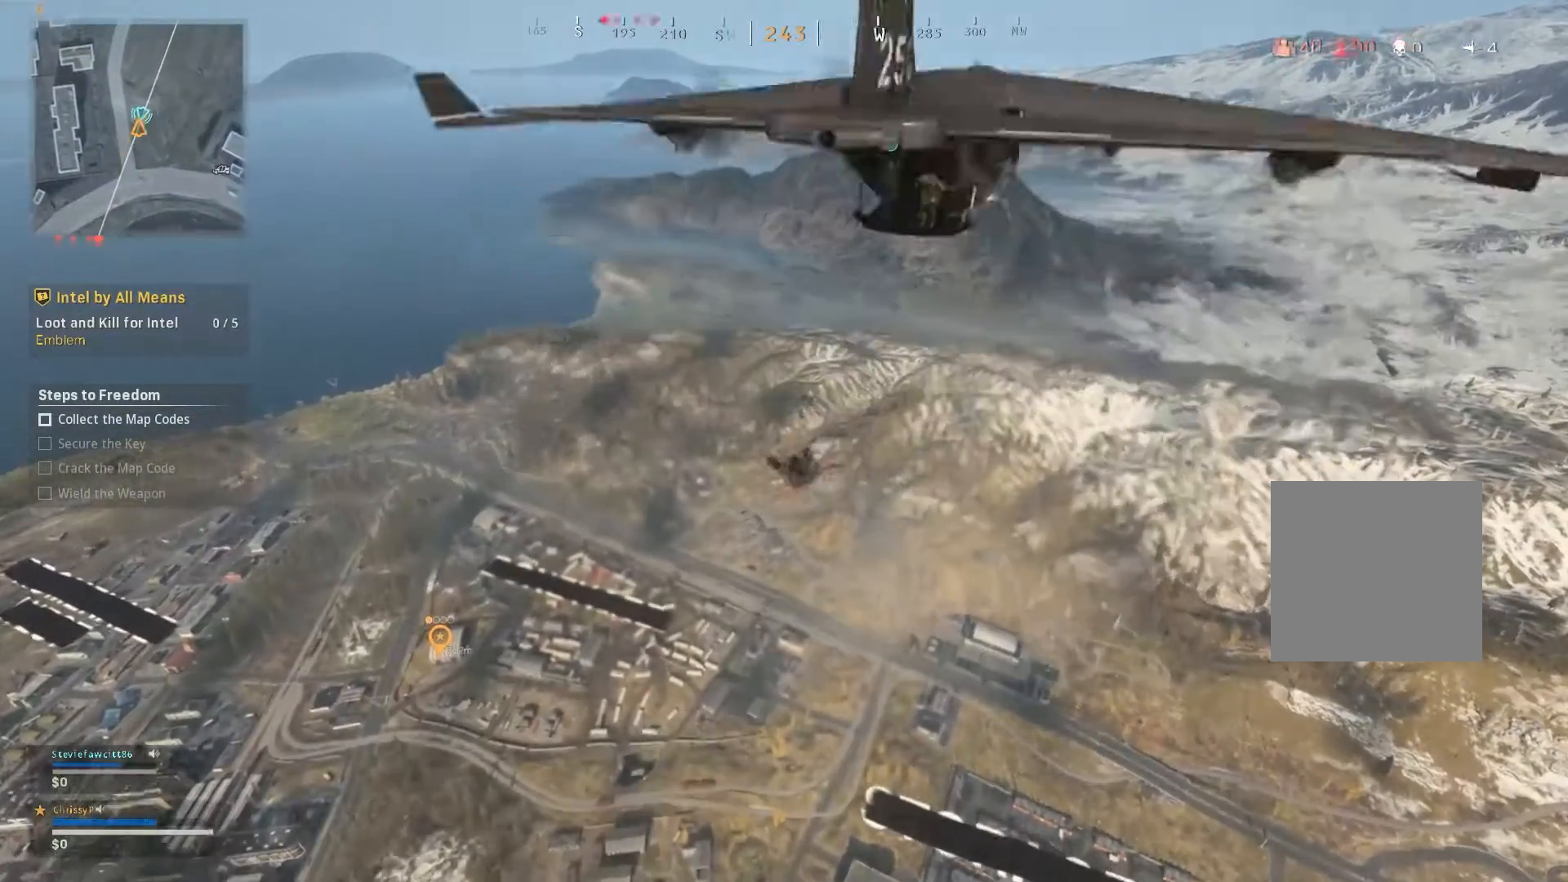
{"buttons": [], "left_stick": "up", "right_stick": "left", "events": []}
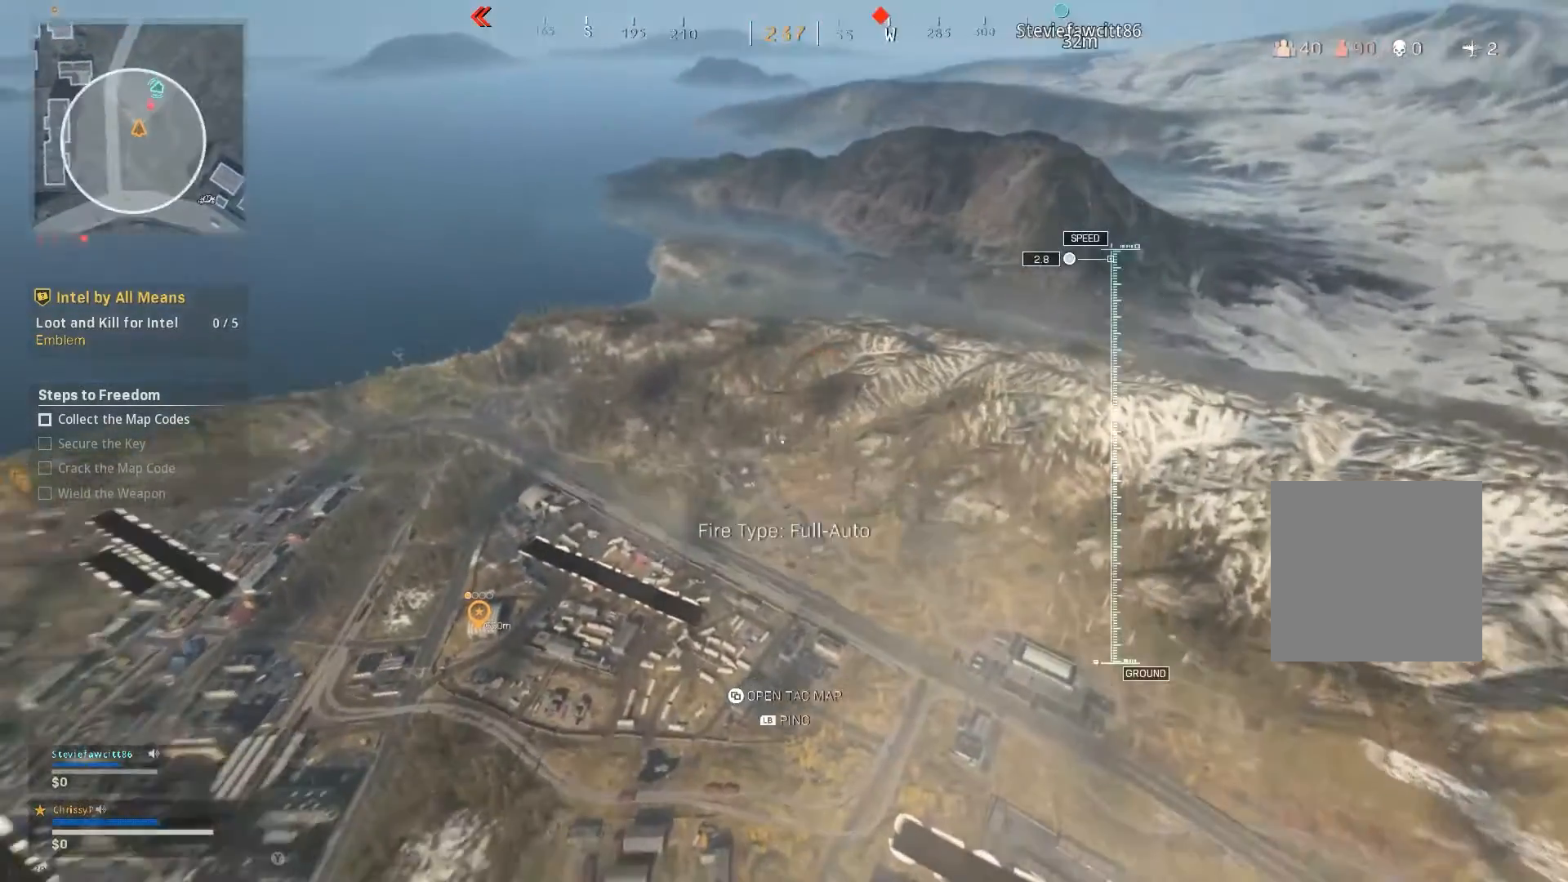
{"buttons": [], "left_stick": "up", "right_stick": "center", "events": [[383, "right_stick", "center"]]}
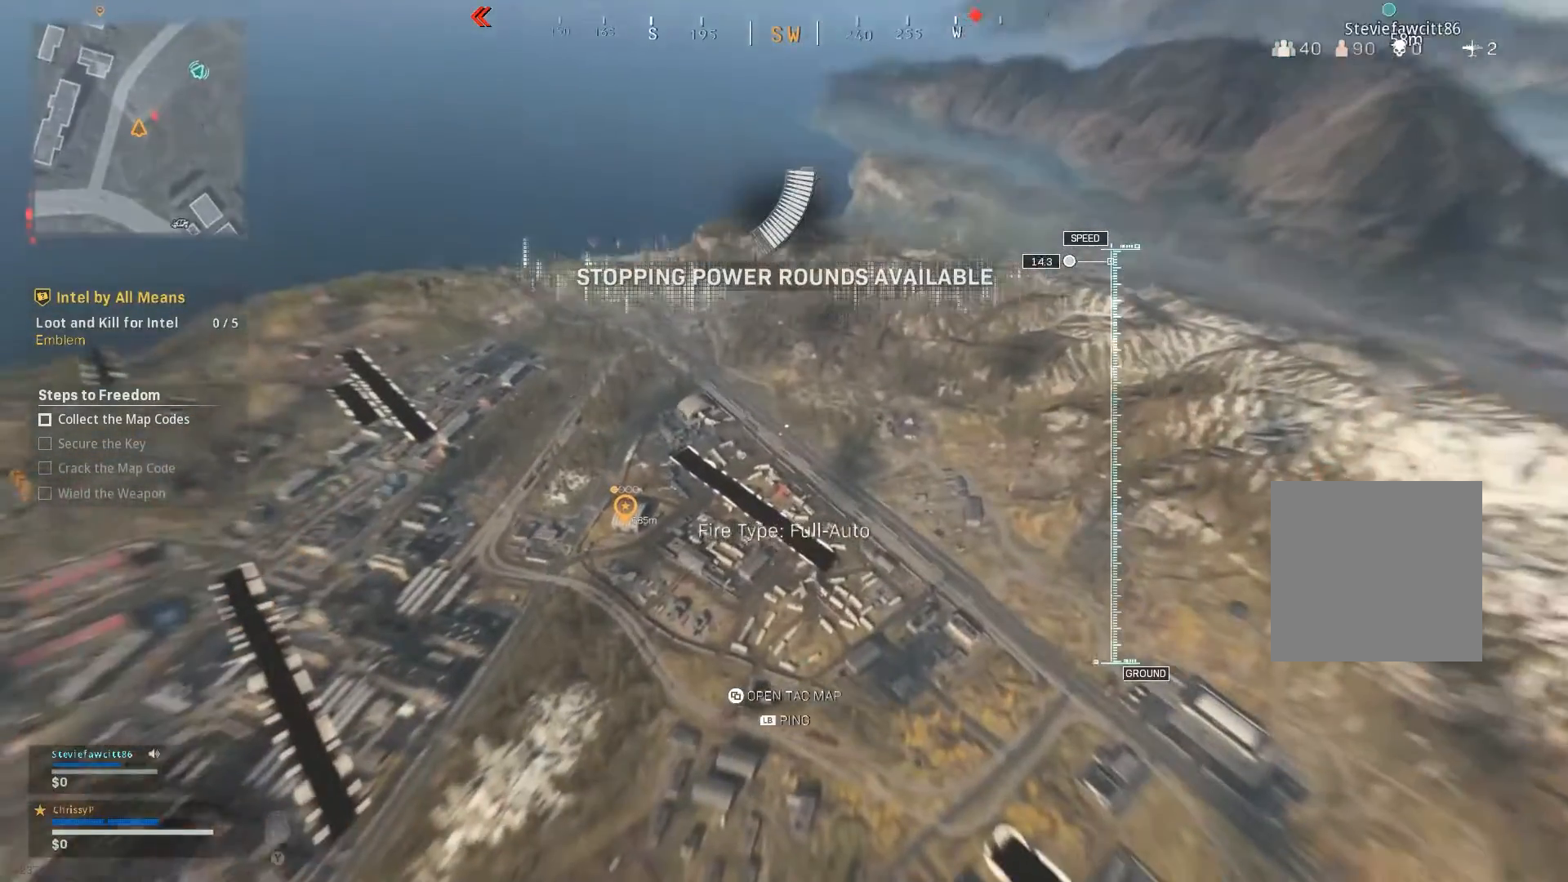
{"buttons": [], "left_stick": "up", "right_stick": "down-left", "events": [[17, "right_stick", "down-left"]]}
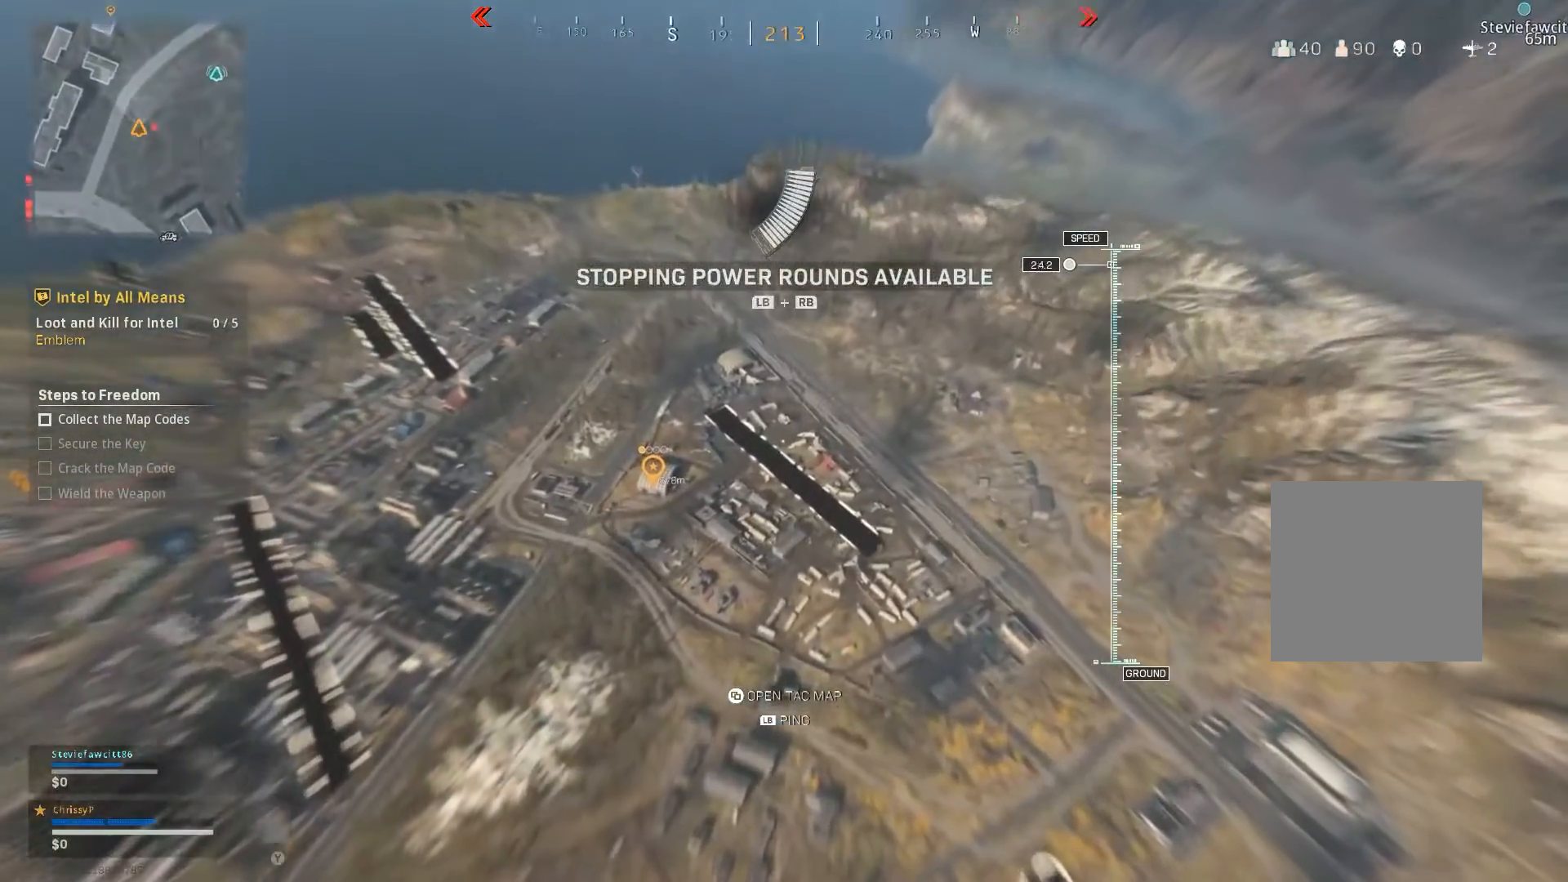
{"buttons": [], "left_stick": "up", "right_stick": "center", "events": [[100, "right_stick", "center"]]}
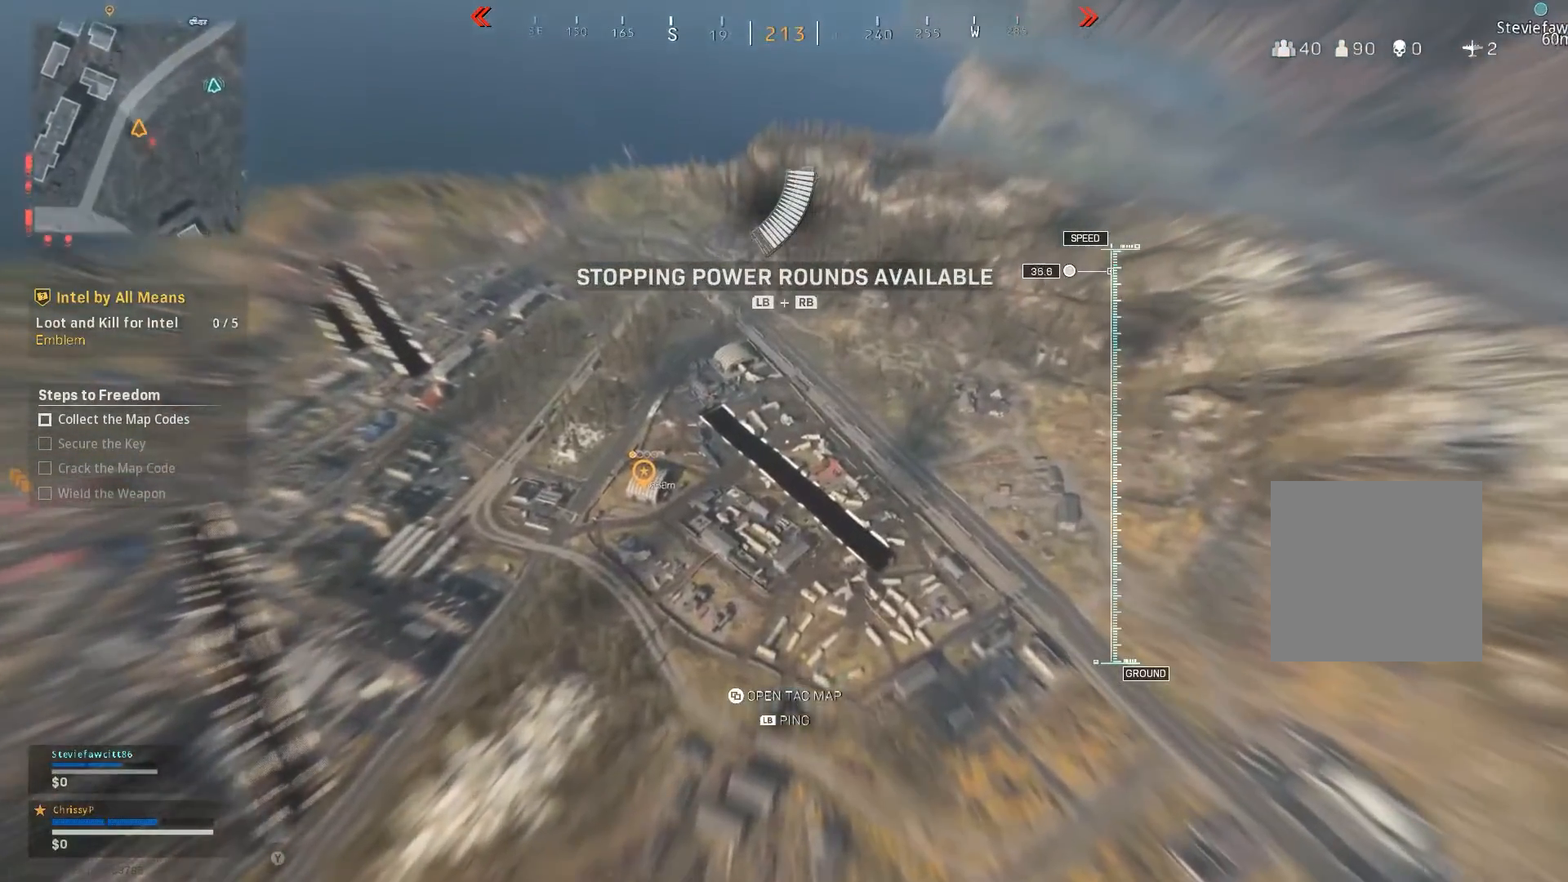
{"buttons": [], "left_stick": "up", "right_stick": "center", "events": []}
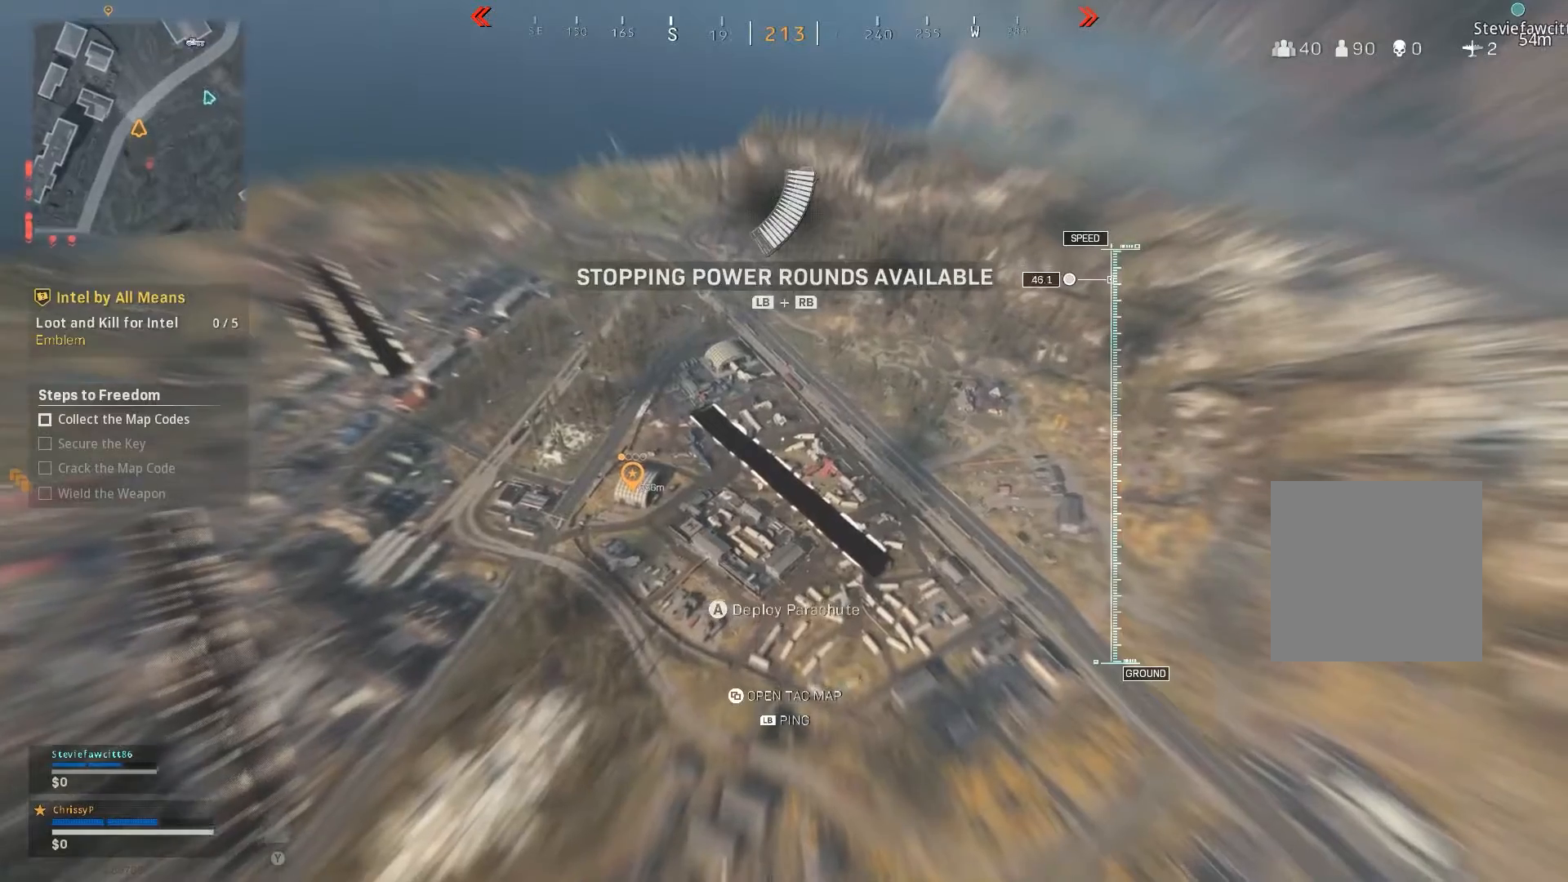
{"buttons": [], "left_stick": "up", "right_stick": "left", "events": [[367, "right_stick", "left"]]}
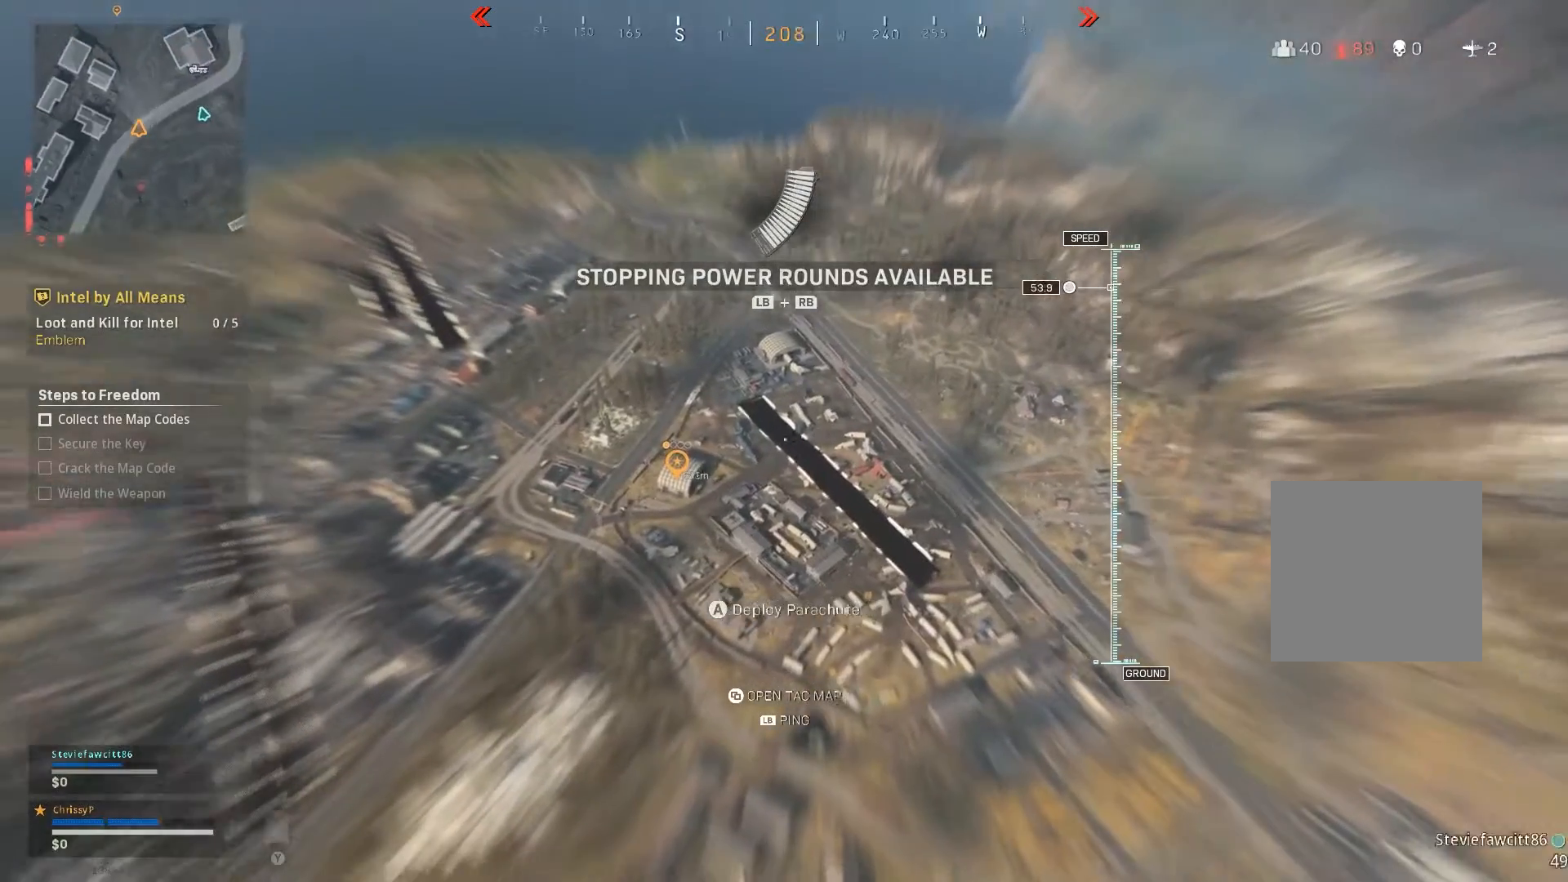
{"buttons": [], "left_stick": "up", "right_stick": "center", "events": [[134, "right_stick", "center"]]}
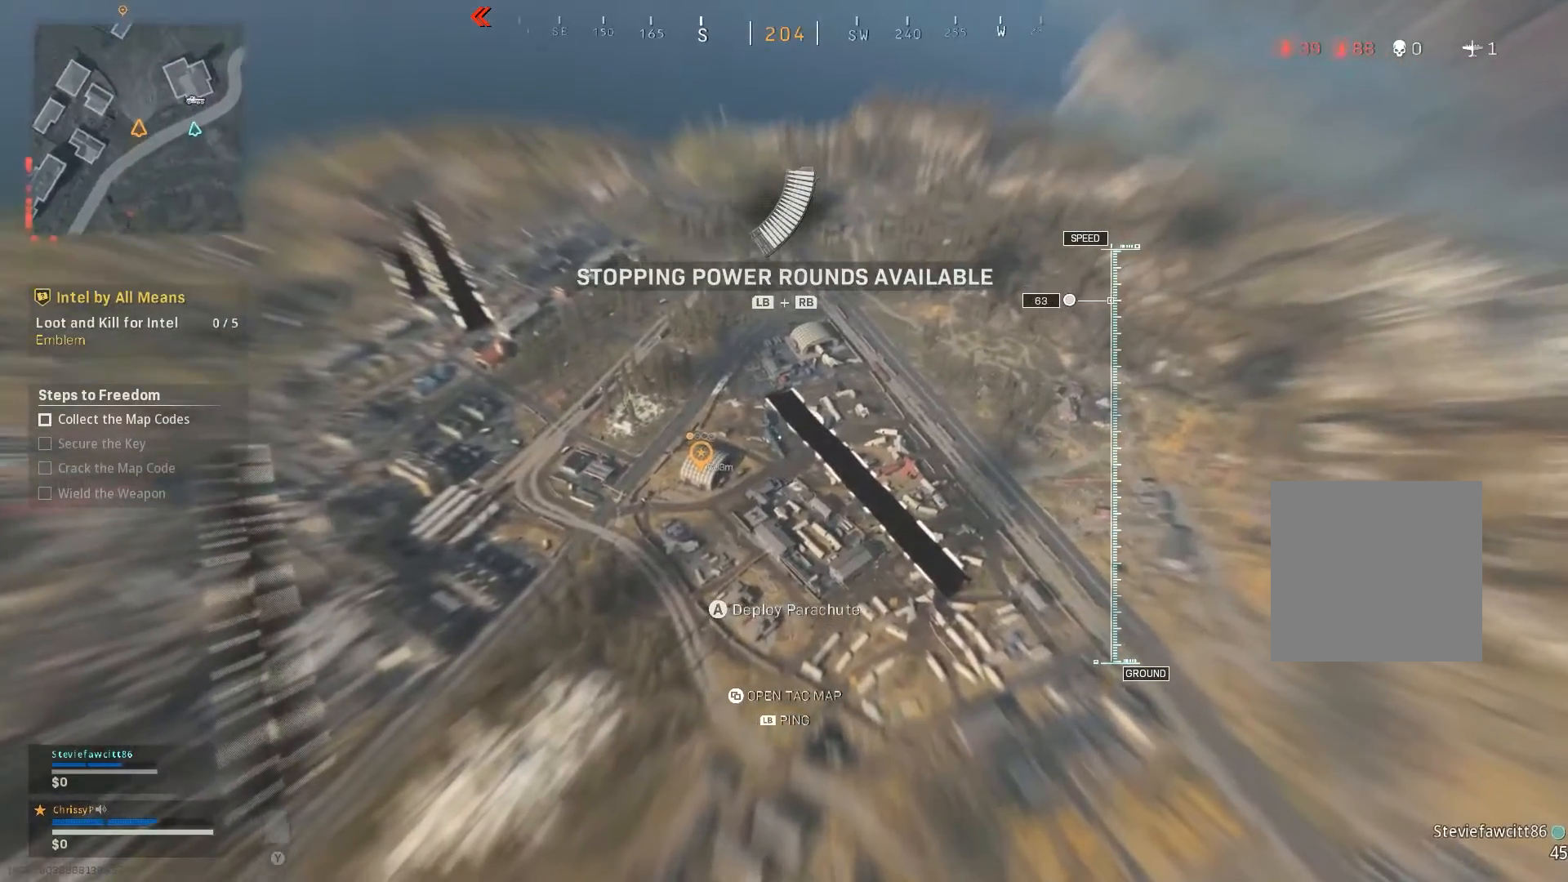
{"buttons": [], "left_stick": "up", "right_stick": "left", "events": [[200, "right_stick", "left"]]}
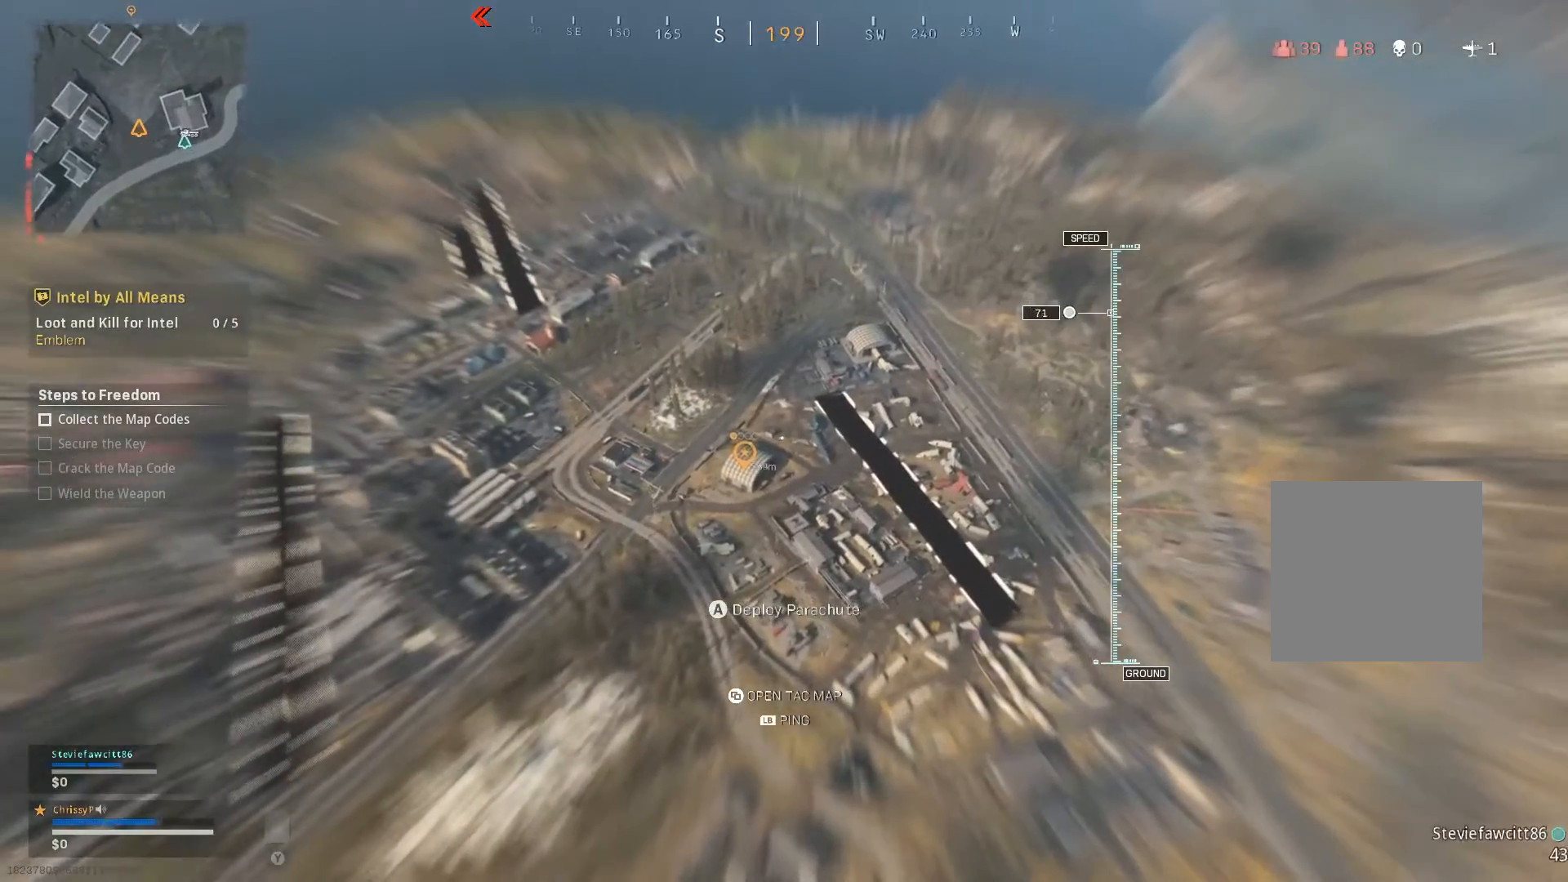
{"buttons": [], "left_stick": "up", "right_stick": "center", "events": [[51, "right_stick", "center"]]}
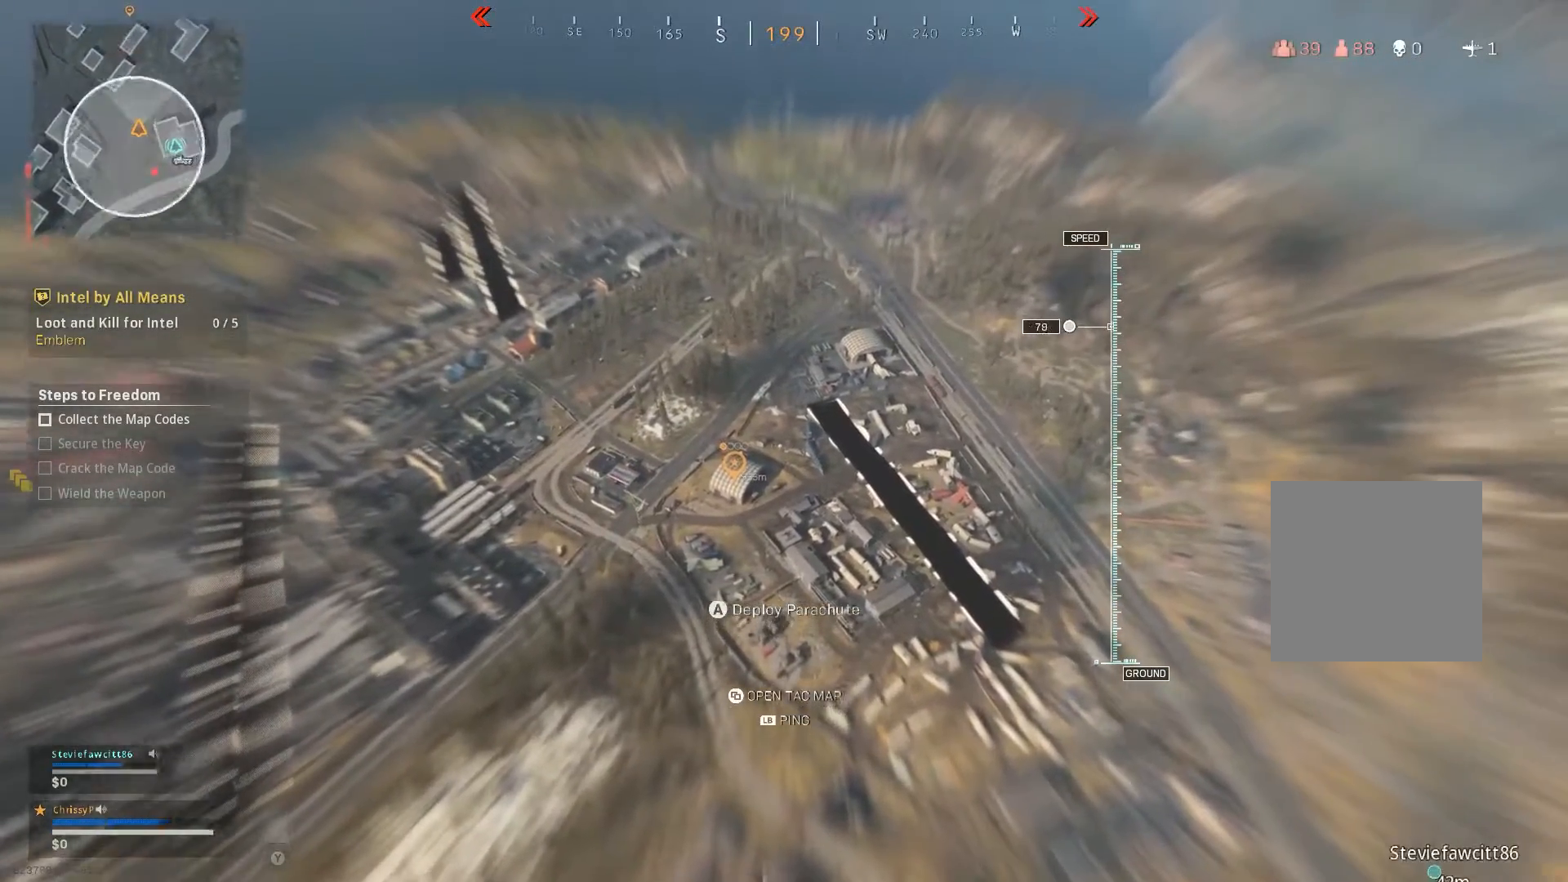
{"buttons": [], "left_stick": "up", "right_stick": "center", "events": []}
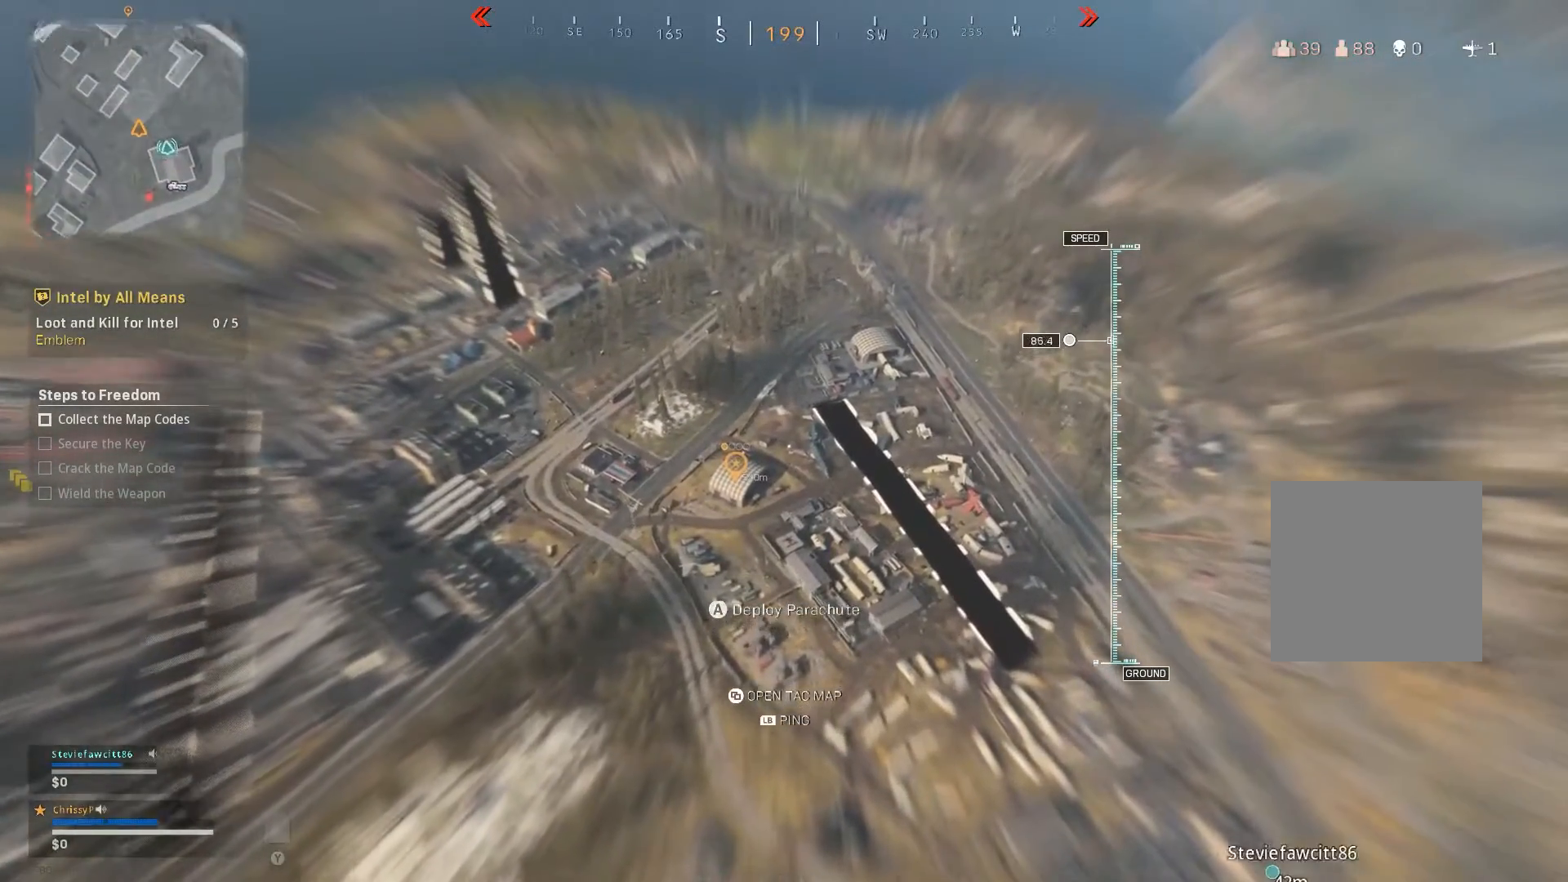
{"buttons": [], "left_stick": "up", "right_stick": "center", "events": []}
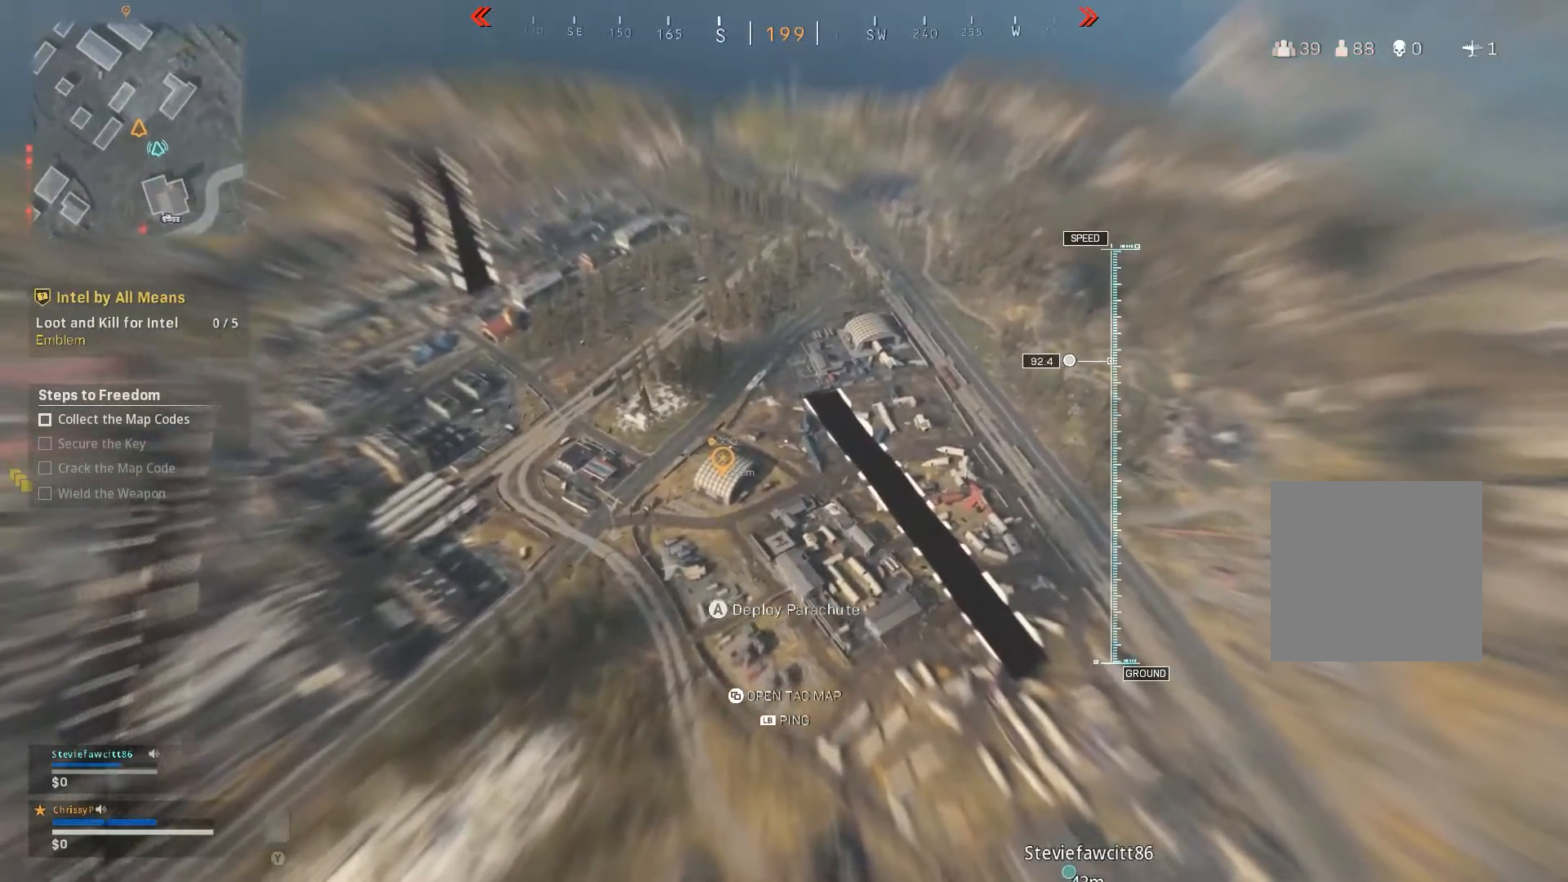
{"buttons": [], "left_stick": "up", "right_stick": "left", "events": [[367, "right_stick", "left"]]}
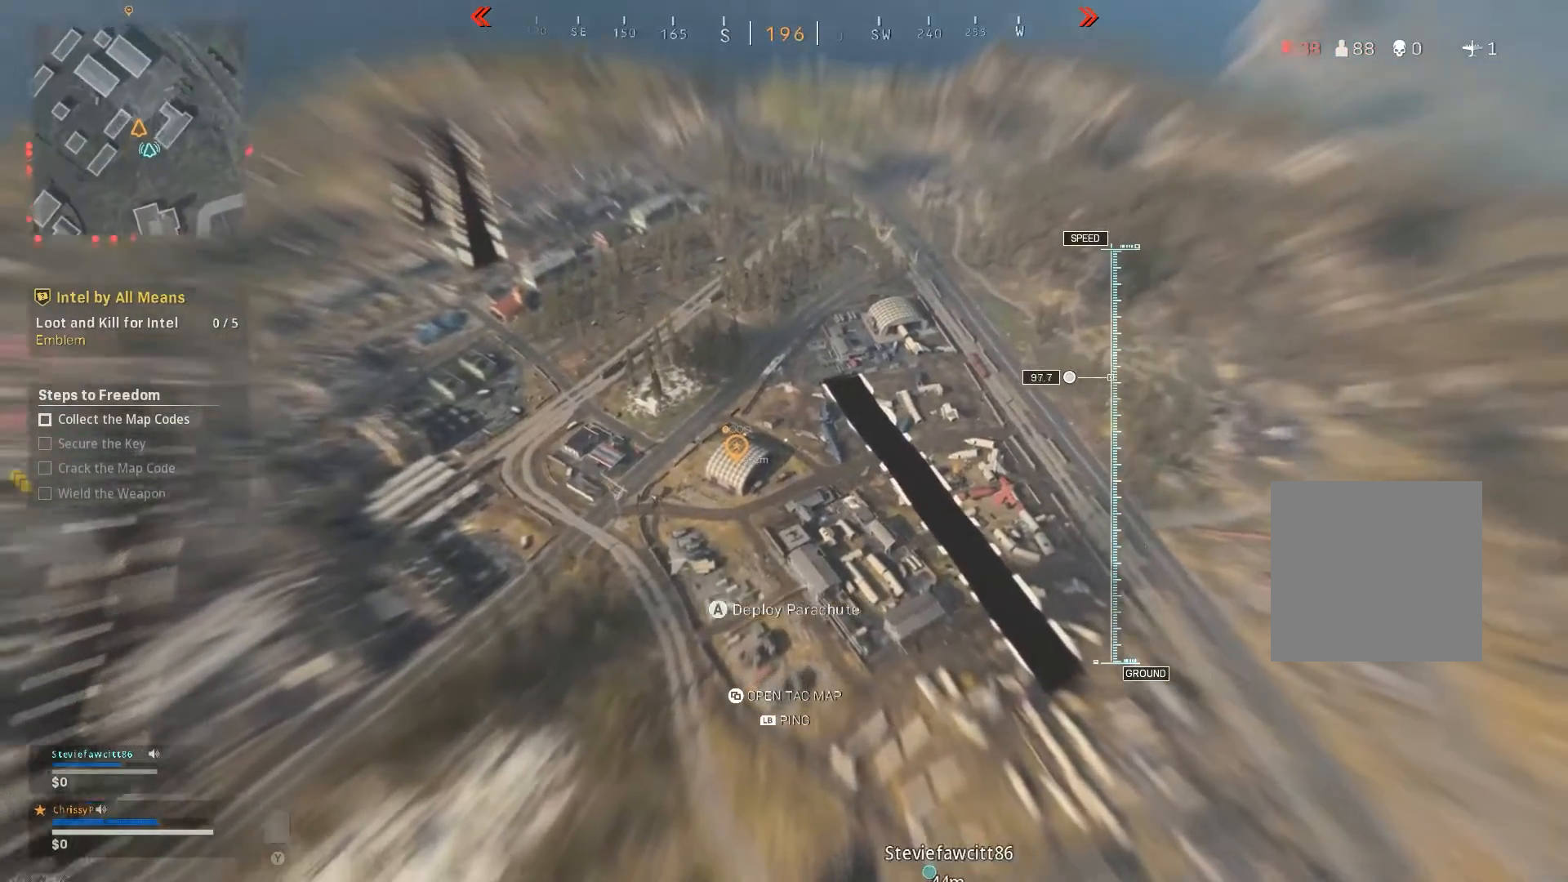
{"buttons": [], "left_stick": "up", "right_stick": "center", "events": [[67, "right_stick", "center"]]}
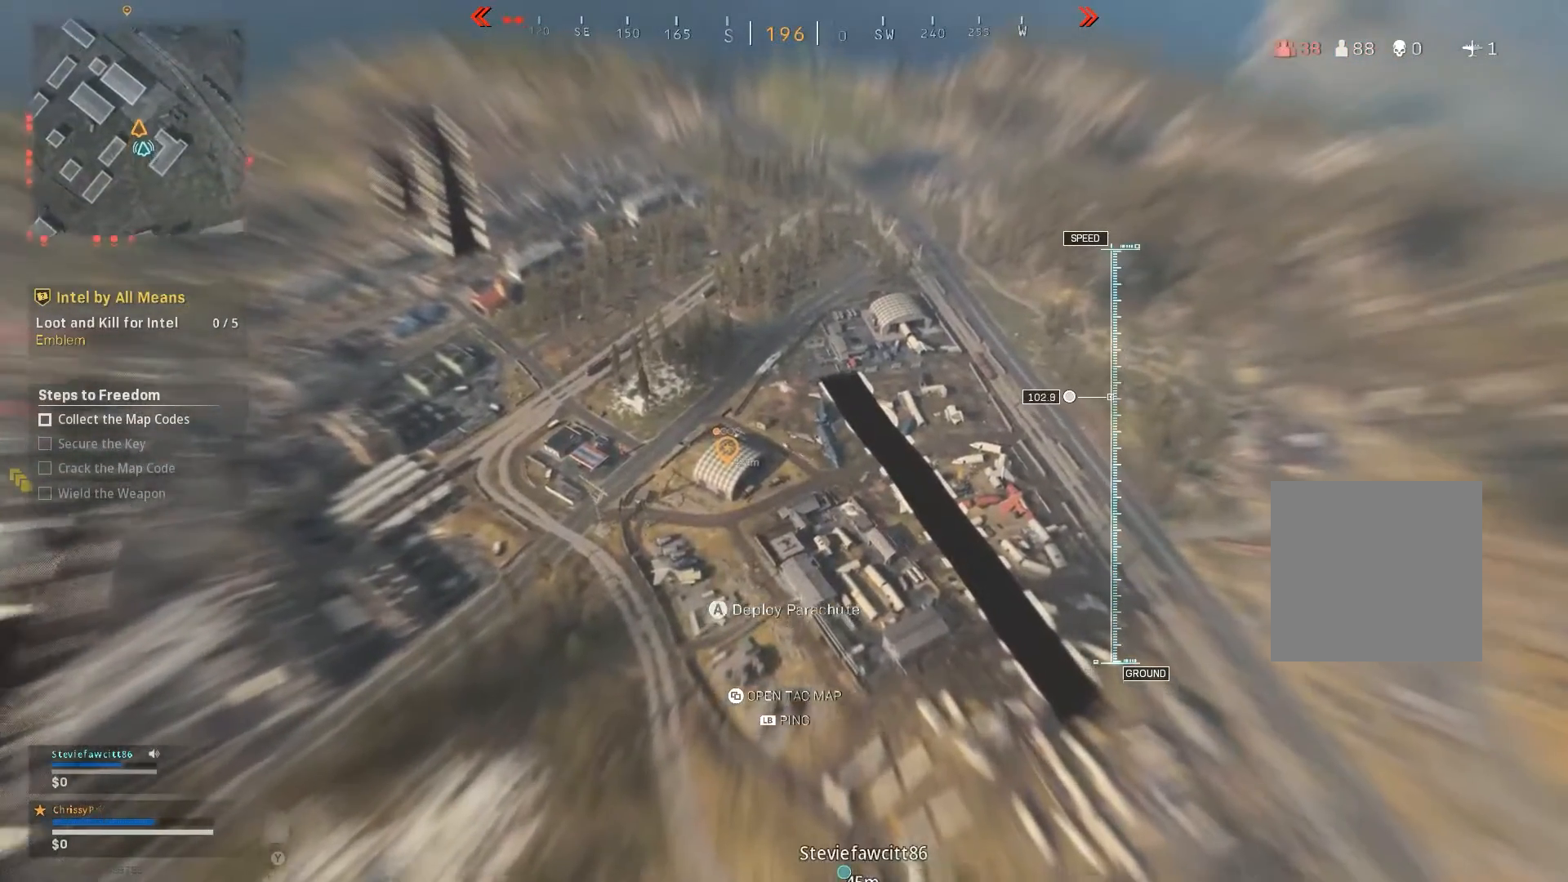
{"buttons": [], "left_stick": "up", "right_stick": "center", "events": []}
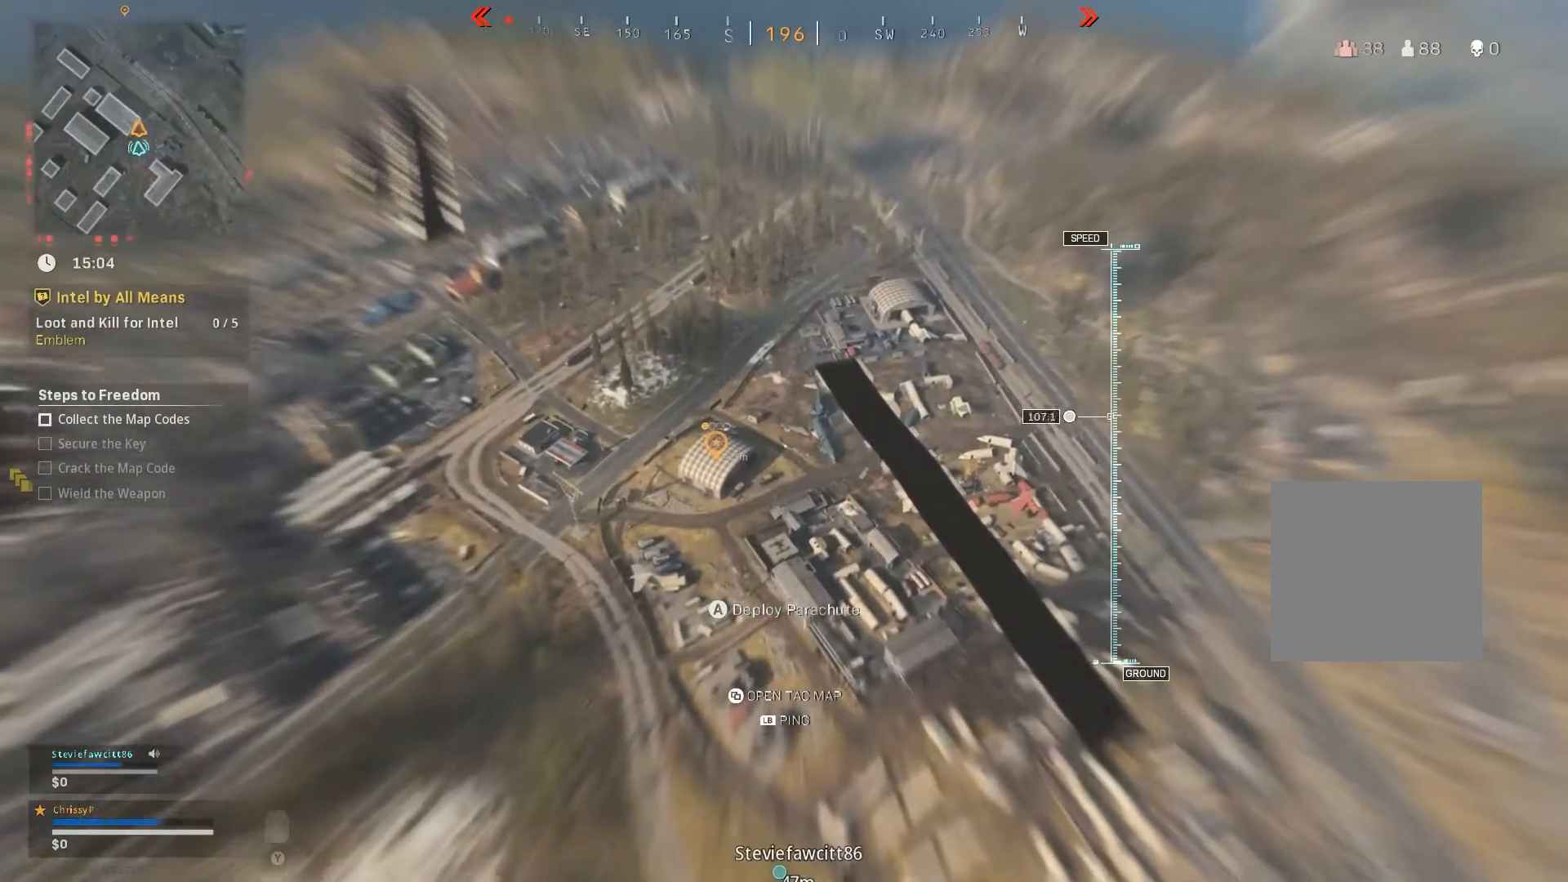
{"buttons": [], "left_stick": "up", "right_stick": "center", "events": []}
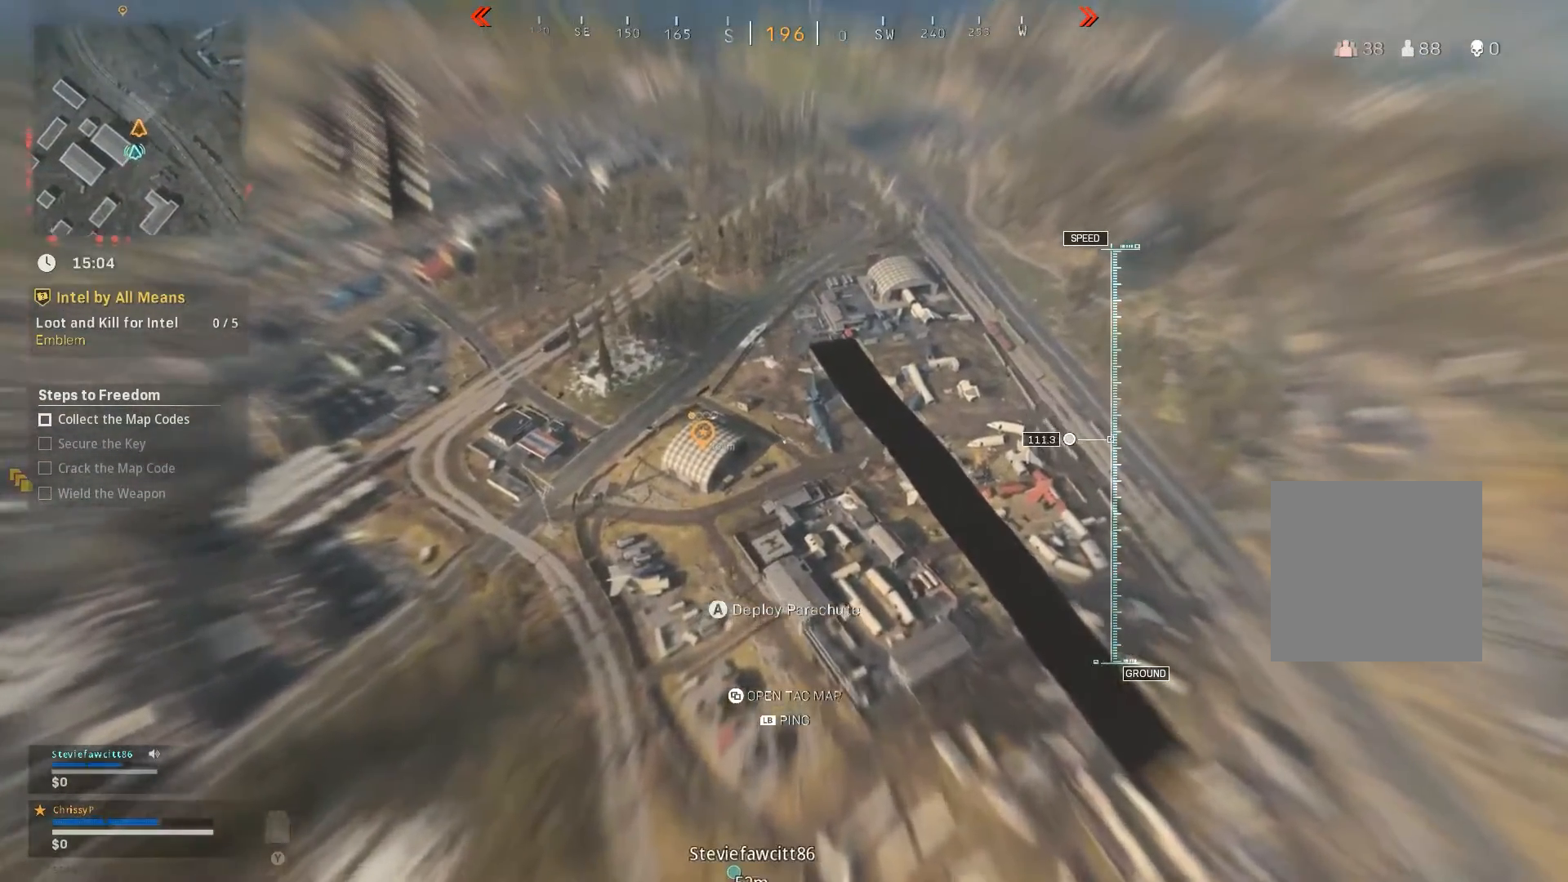
{"buttons": [], "left_stick": "up", "right_stick": "left", "events": [[500, "right_stick", "left"]]}
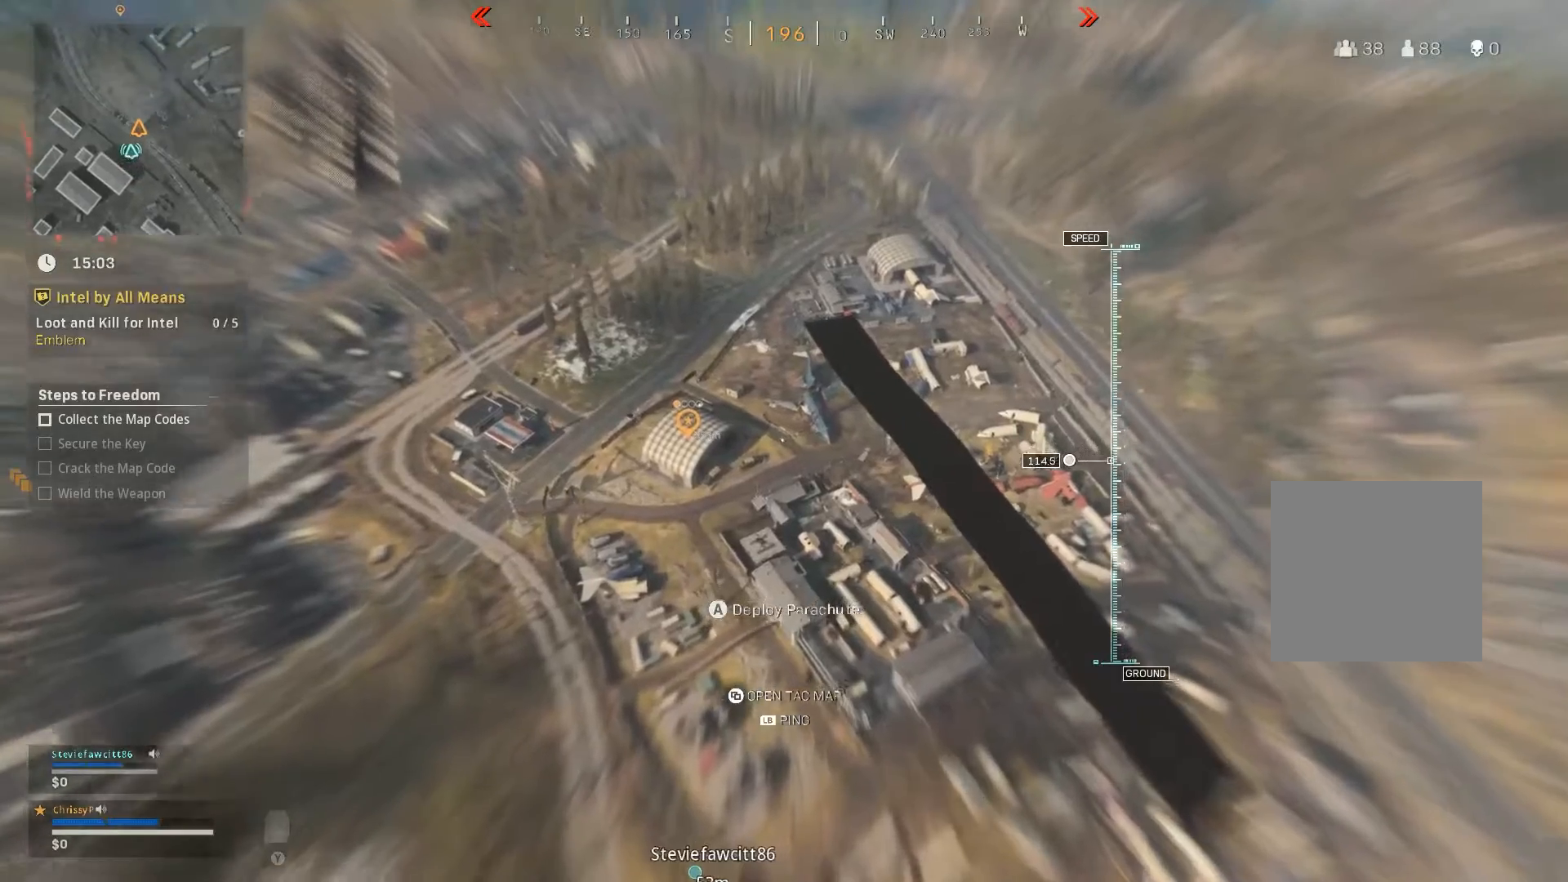
{"buttons": [], "left_stick": "up", "right_stick": "center", "events": [[217, "right_stick", "center"]]}